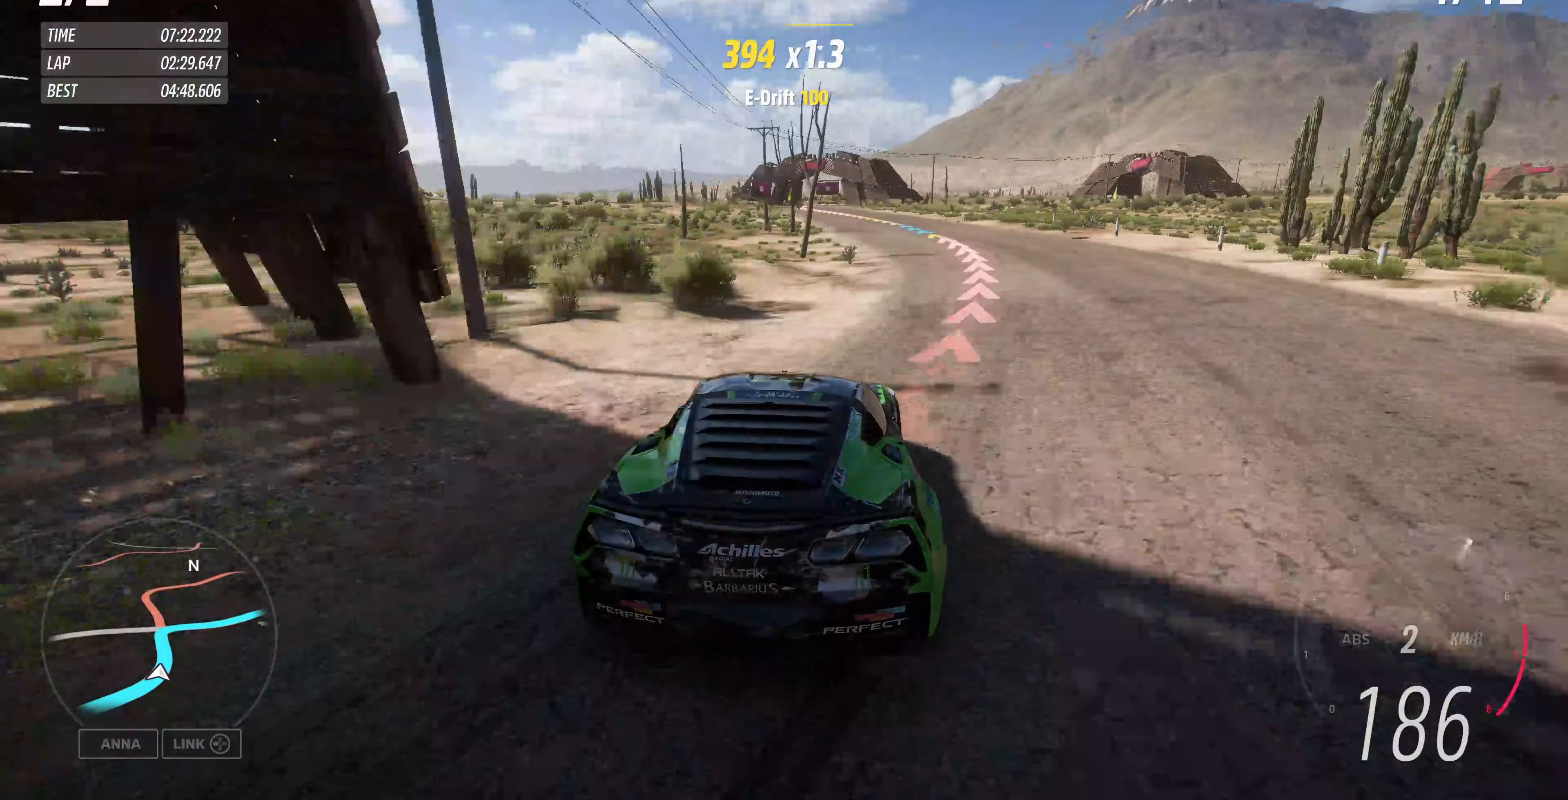
Gameplay with a controller (PlayStation layout); each line is a JSON object with the inputs held at the frame after it (dt_ms = milliseconds from this image to that frame). "events" lists button and stick changes between this image and that frame as [ms after this image, input, new state], when the widget could be followed in between.
{"dt_ms": 167, "buttons": [], "left_stick": "up", "right_stick": "up", "events": []}
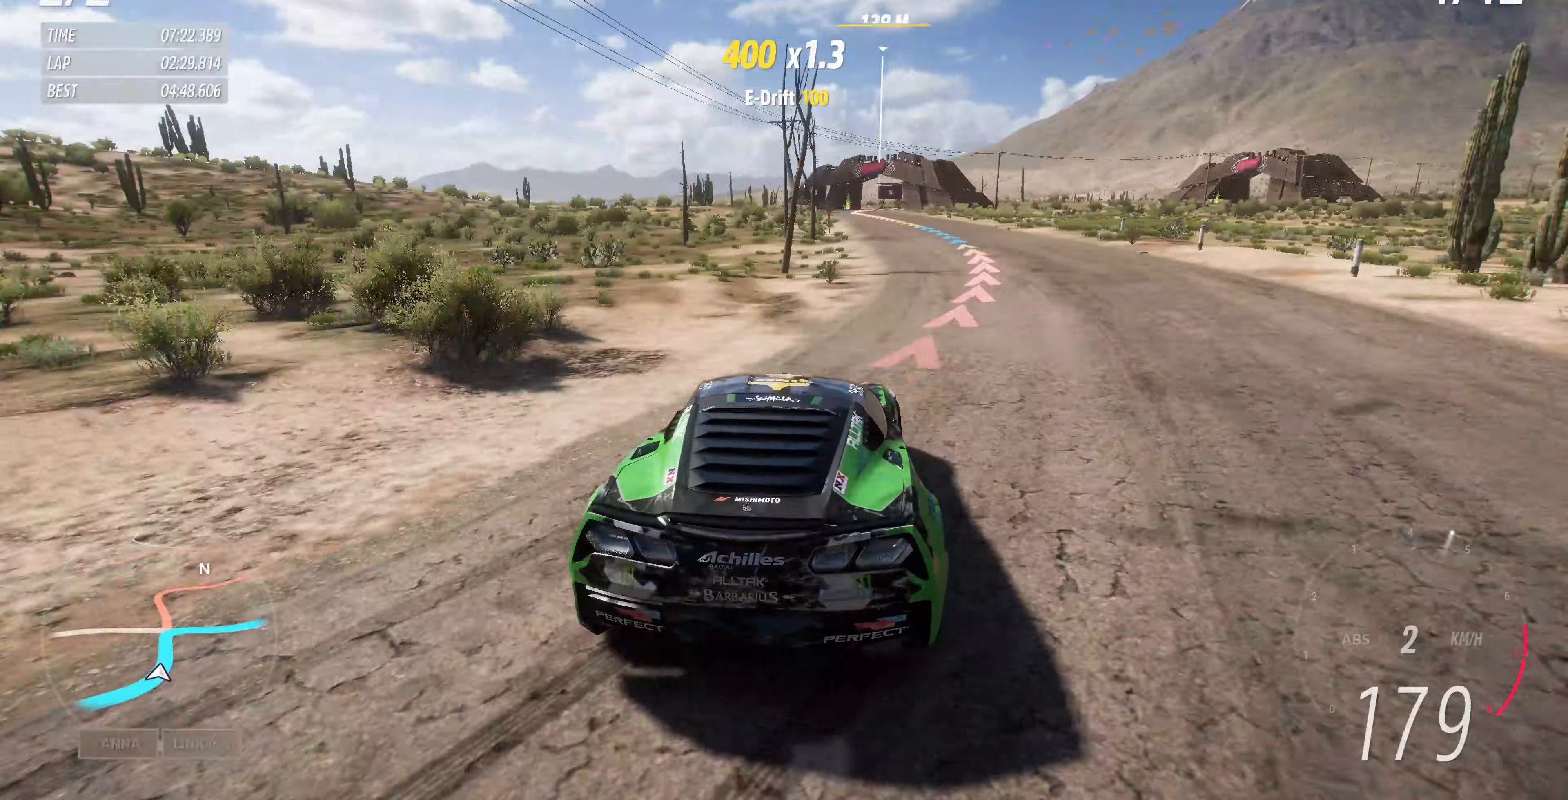
{"dt_ms": 500, "buttons": ["R2"], "left_stick": "center", "right_stick": "up", "events": [[233, "left_stick", "center"], [433, "R2", "down"]]}
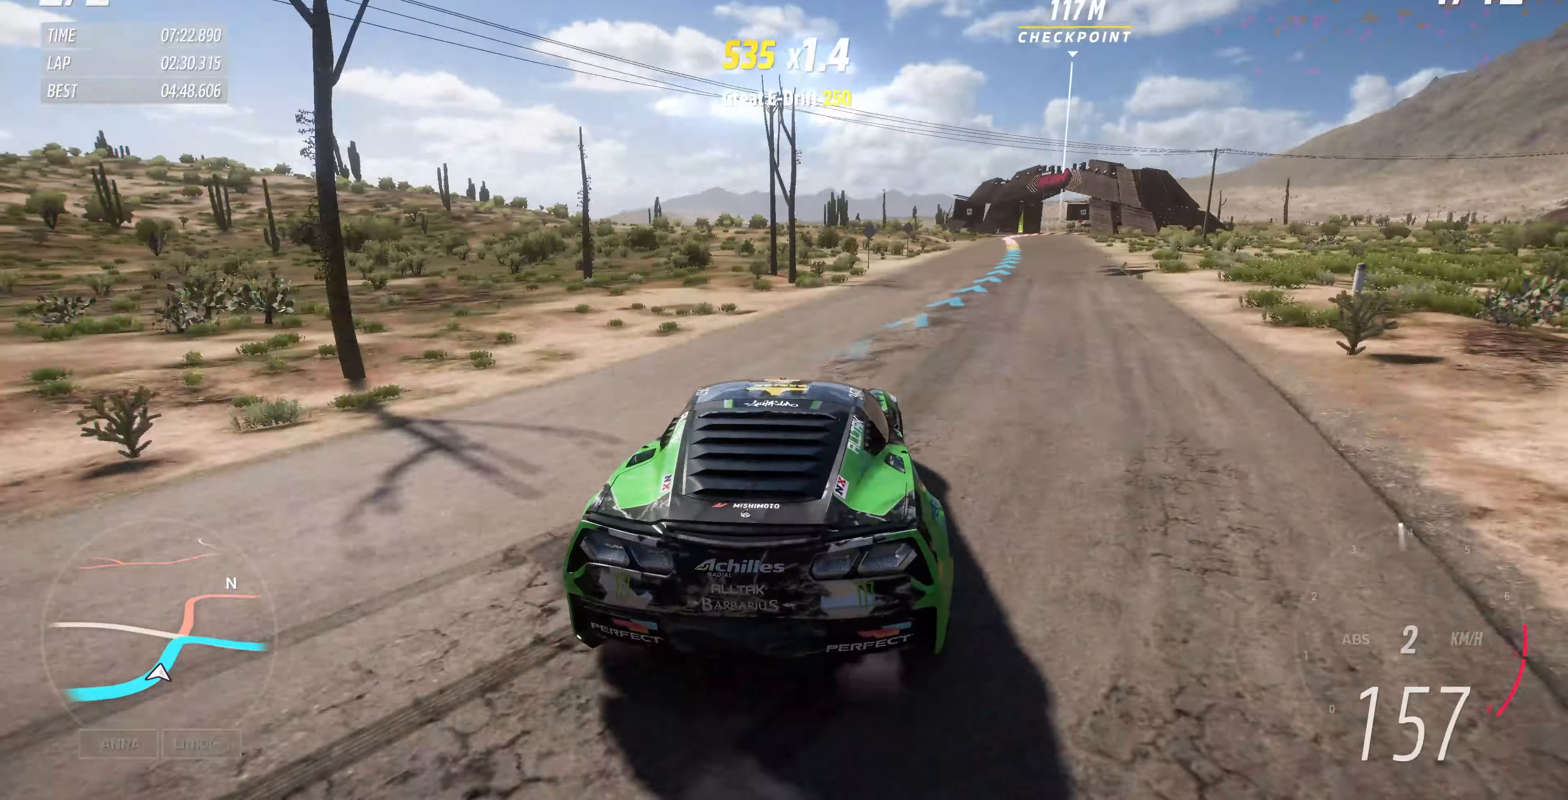
{"dt_ms": 500, "buttons": ["R2"], "left_stick": "center", "right_stick": "up", "events": []}
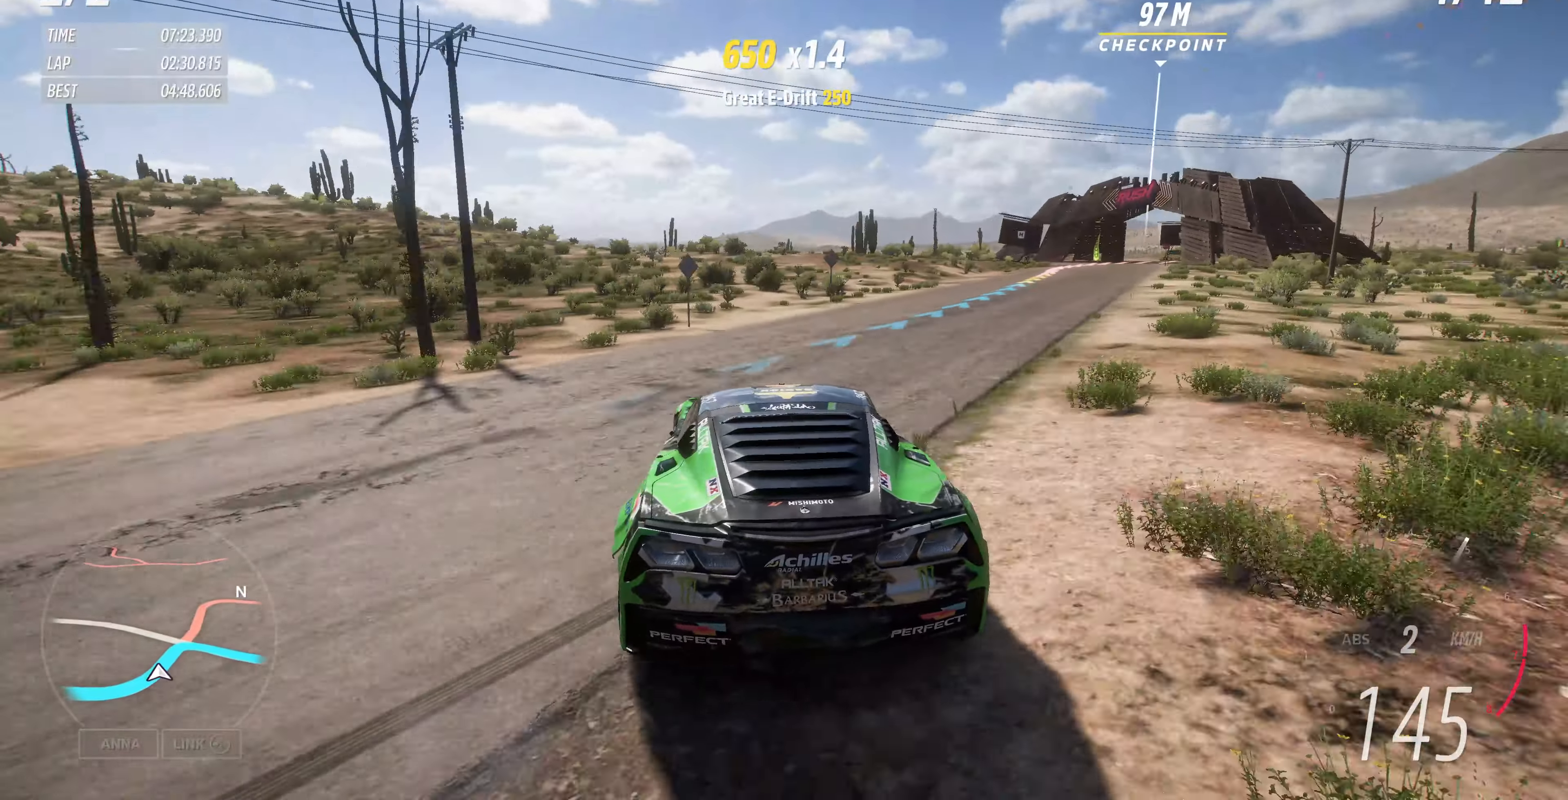
{"dt_ms": 500, "buttons": ["R2"], "left_stick": "center", "right_stick": "up", "events": [[200, "left_stick", "right"], [366, "left_stick", "center"]]}
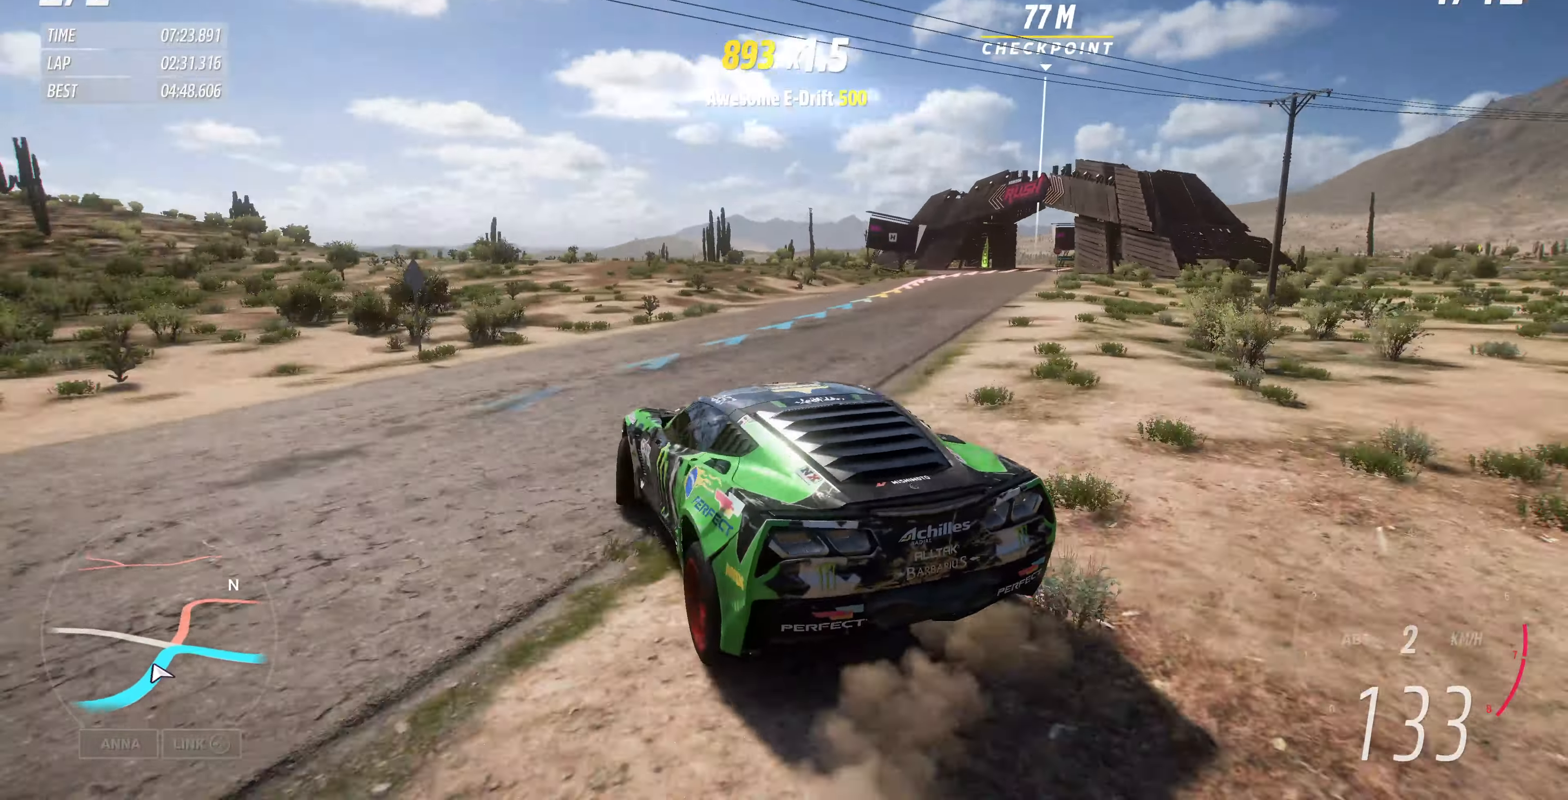
{"dt_ms": 500, "buttons": [], "left_stick": "right", "right_stick": "up", "events": [[66, "R2", "up"], [66, "left_stick", "right"]]}
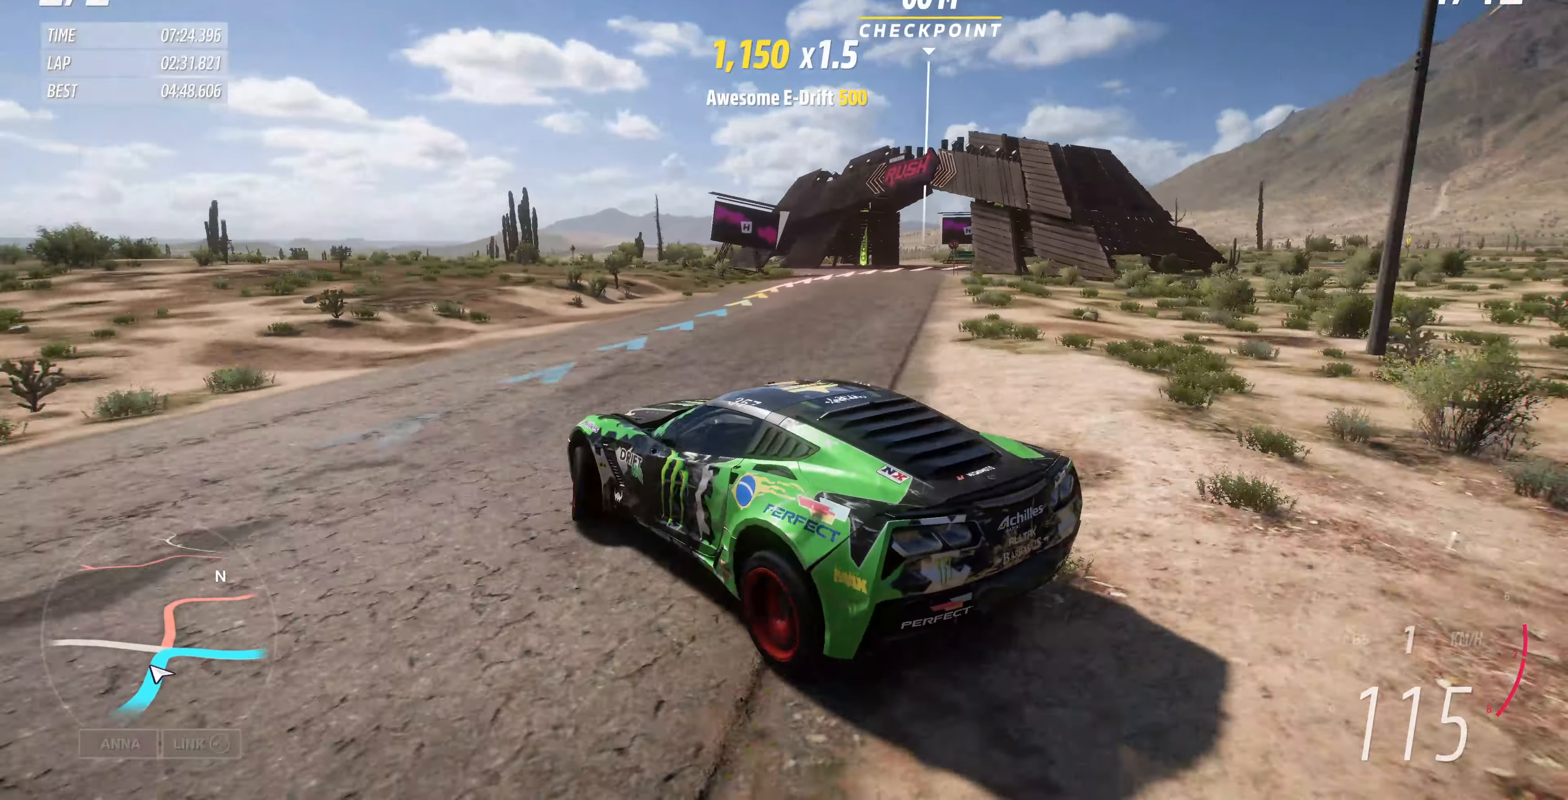
{"dt_ms": 500, "buttons": [], "left_stick": "right", "right_stick": "up", "events": []}
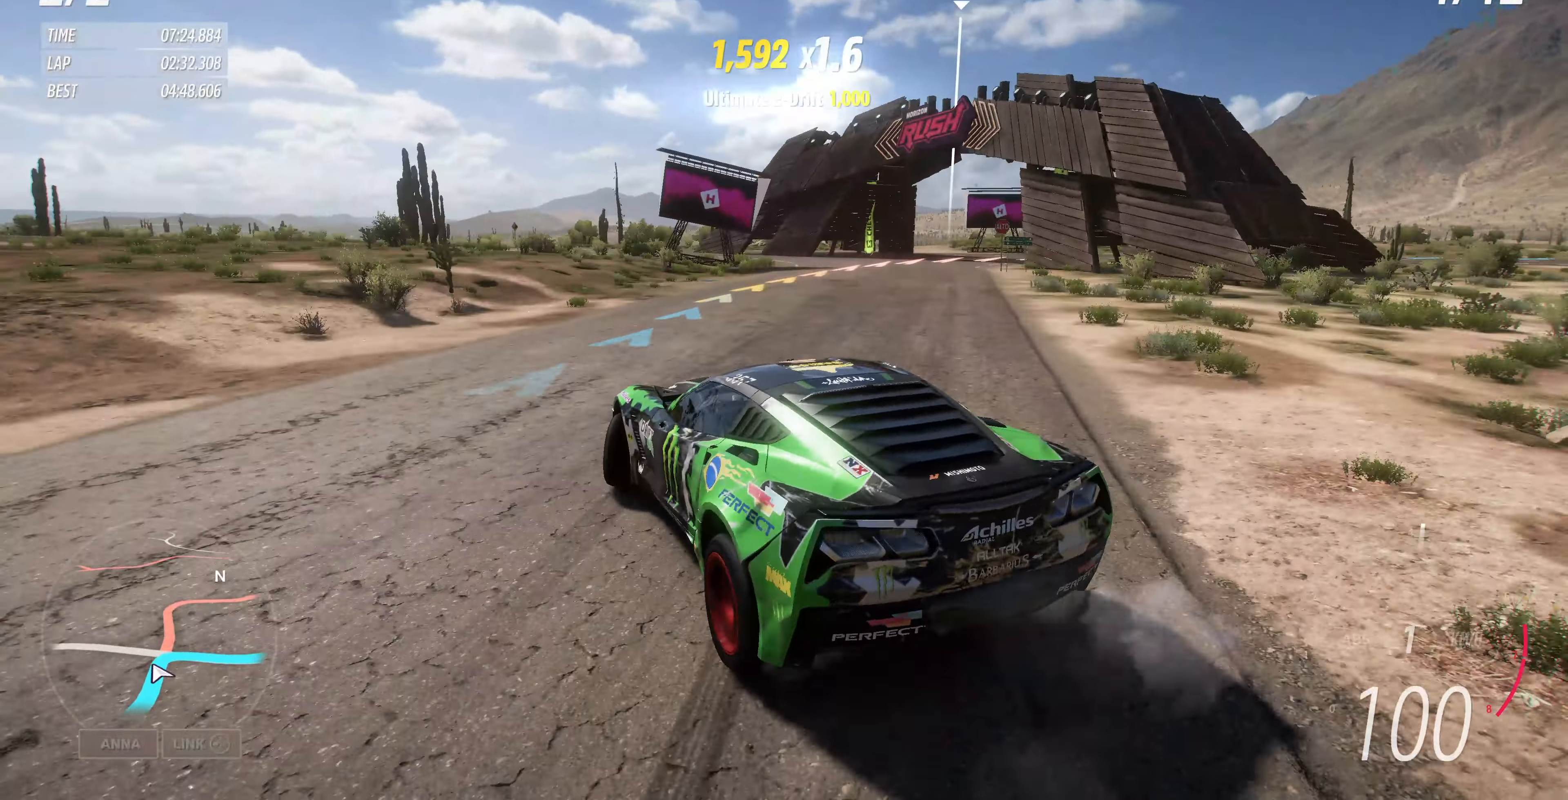
{"dt_ms": 500, "buttons": [], "left_stick": "left", "right_stick": "up", "events": [[233, "left_stick", "up-left"], [466, "left_stick", "left"]]}
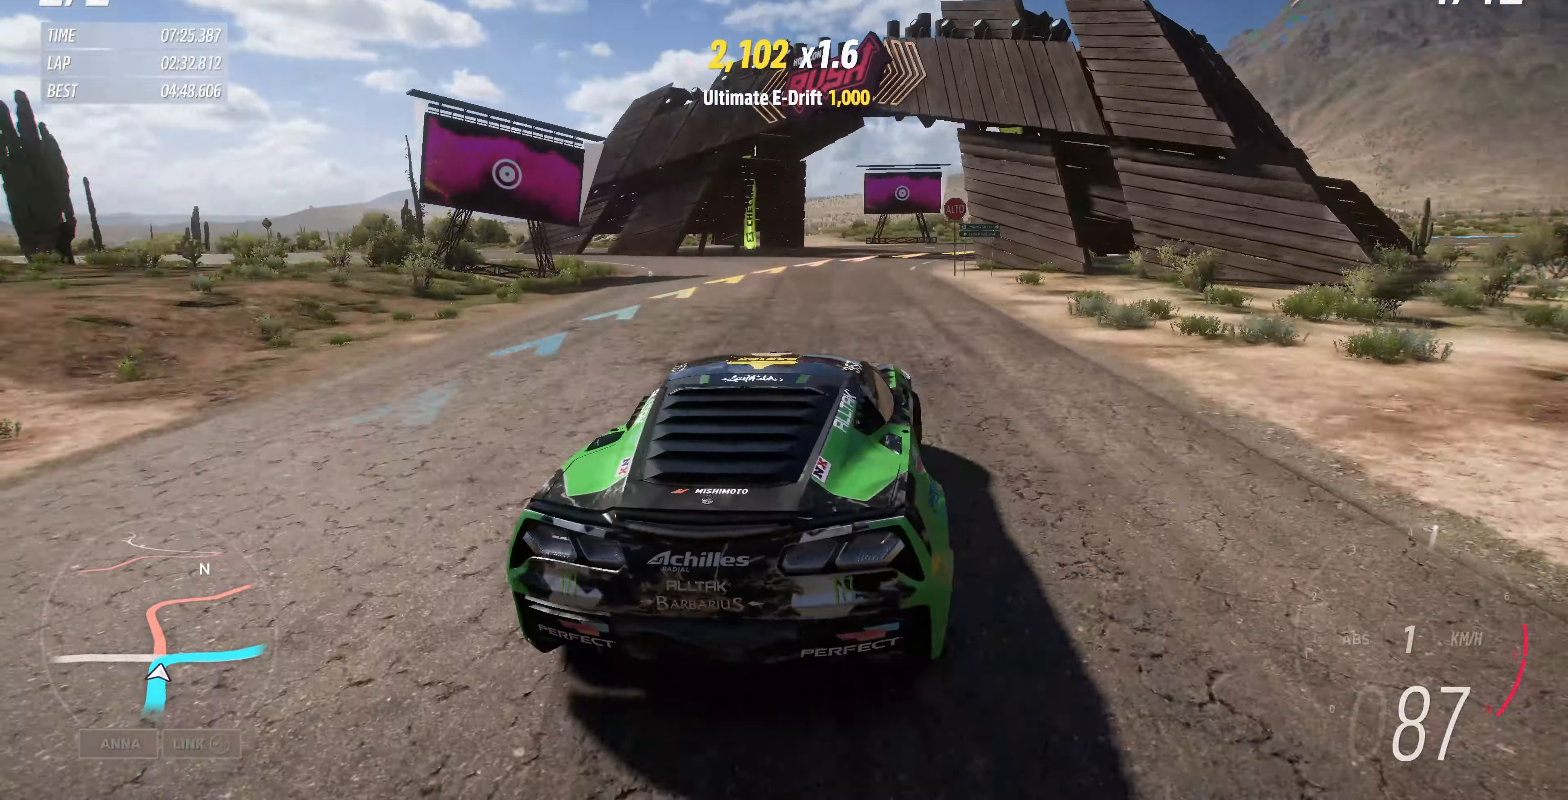
{"dt_ms": 500, "buttons": [], "left_stick": "up-right", "right_stick": "up", "events": [[300, "left_stick", "up-right"]]}
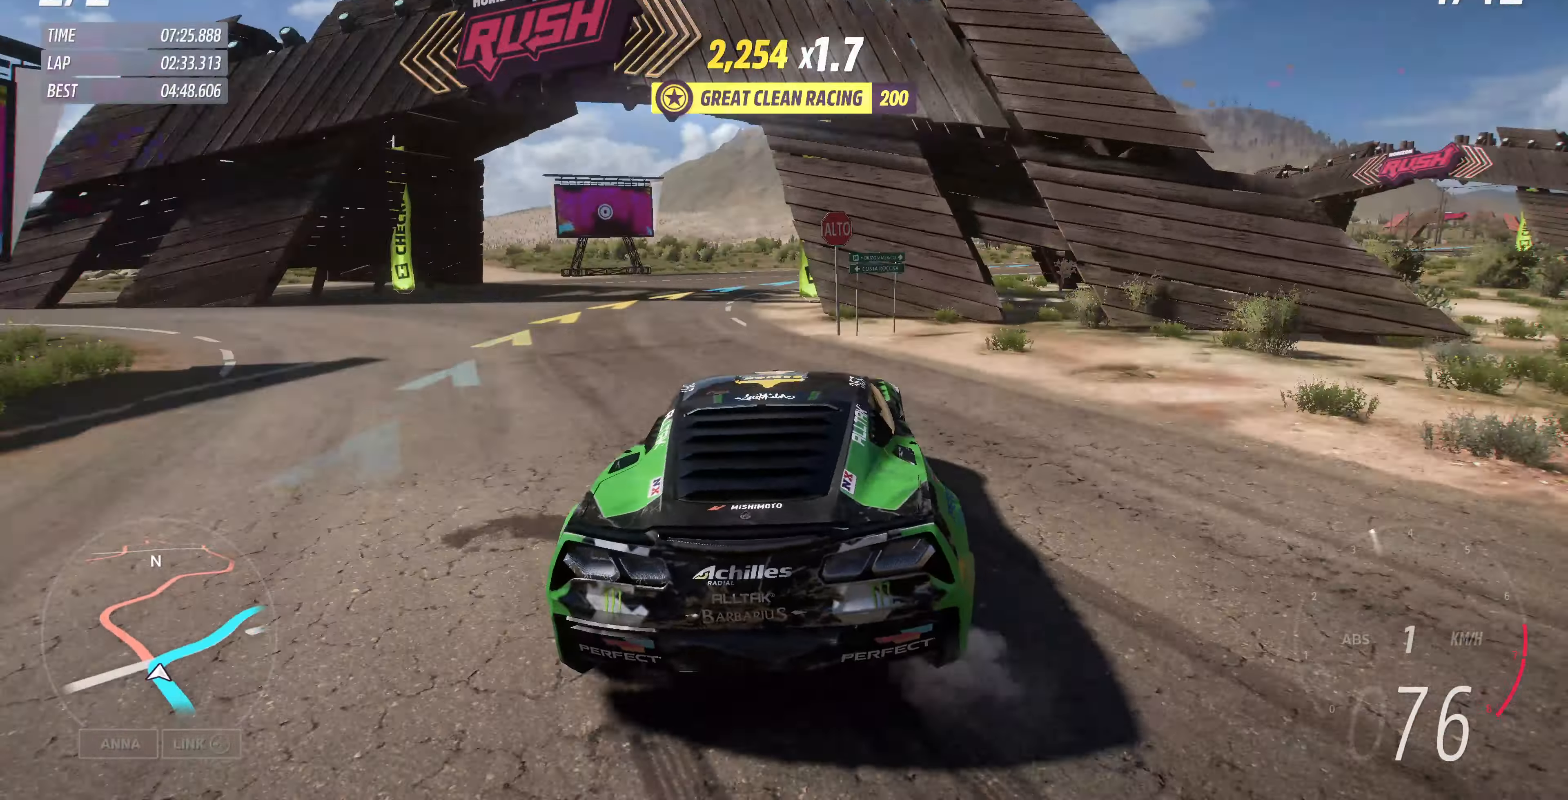
{"dt_ms": 500, "buttons": ["R2"], "left_stick": "up-right", "right_stick": "up", "events": [[166, "R2", "down"], [166, "left_stick", "up"], [266, "left_stick", "up-left"], [466, "left_stick", "up-right"]]}
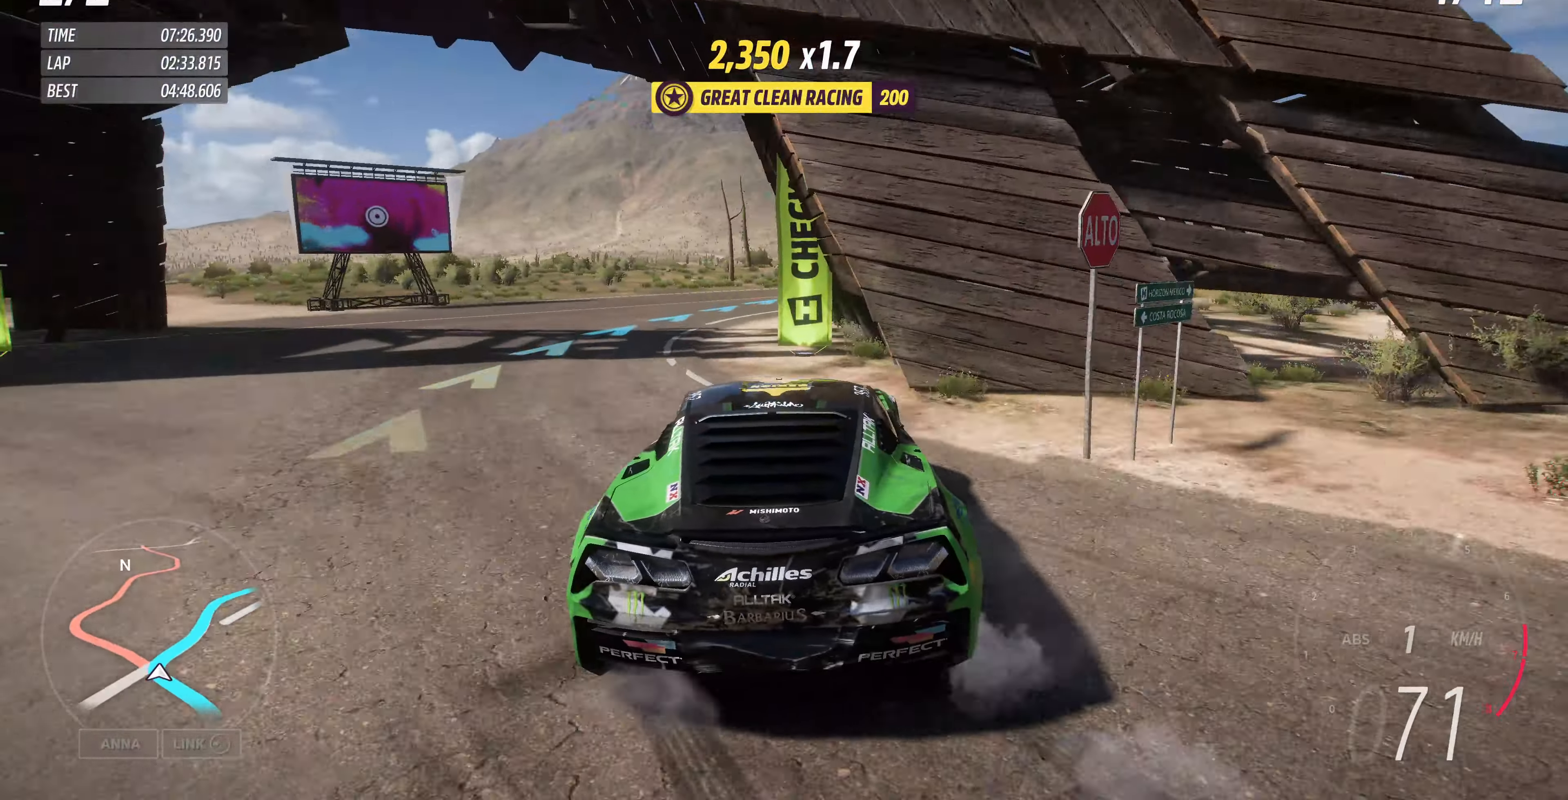
{"dt_ms": 500, "buttons": ["R2"], "left_stick": "up-right", "right_stick": "up", "events": []}
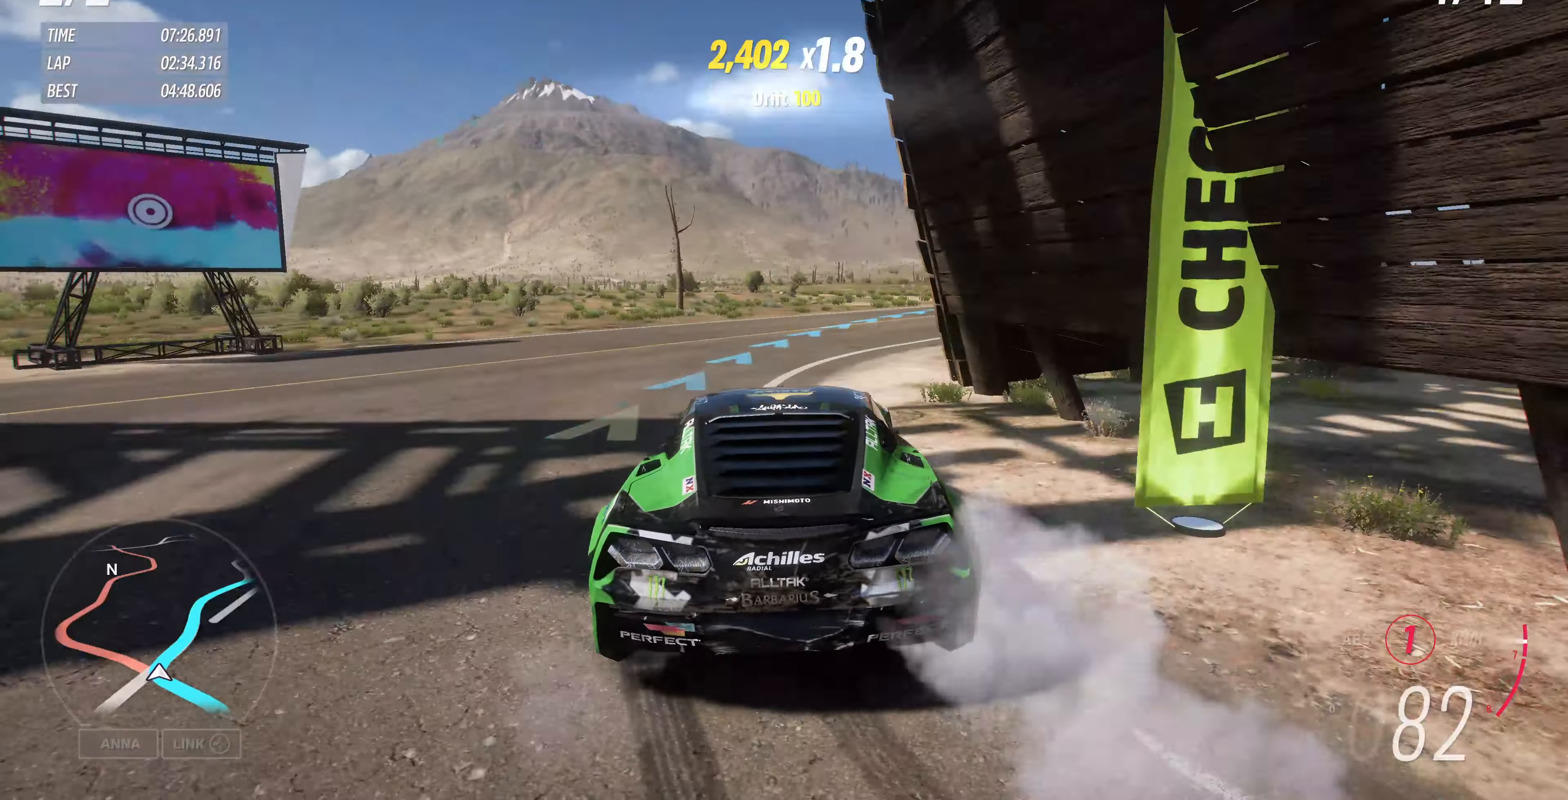
{"dt_ms": 500, "buttons": [], "left_stick": "up-right", "right_stick": "up", "events": [[300, "R2", "up"]]}